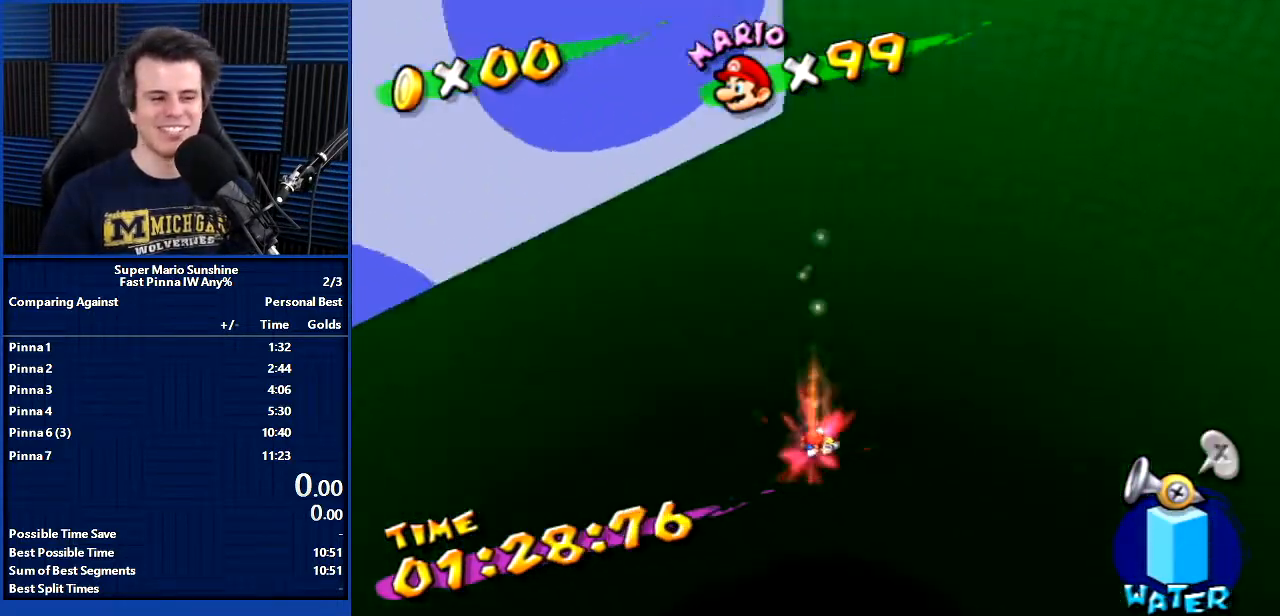
Gameplay with a controller; each line is a JSON object with the inputs held at the frame after it. "button_events" lists button changes between this image and that frame as [ms after this image, input, new state], when the widget could be followed in between (sticks are given only as held states). Not read: DPAD_DOWN DPAD_LEFT DPAD_RIGHT L3 R3.
{"buttons": [], "left_stick": "center", "right_stick": "center", "button_events": []}
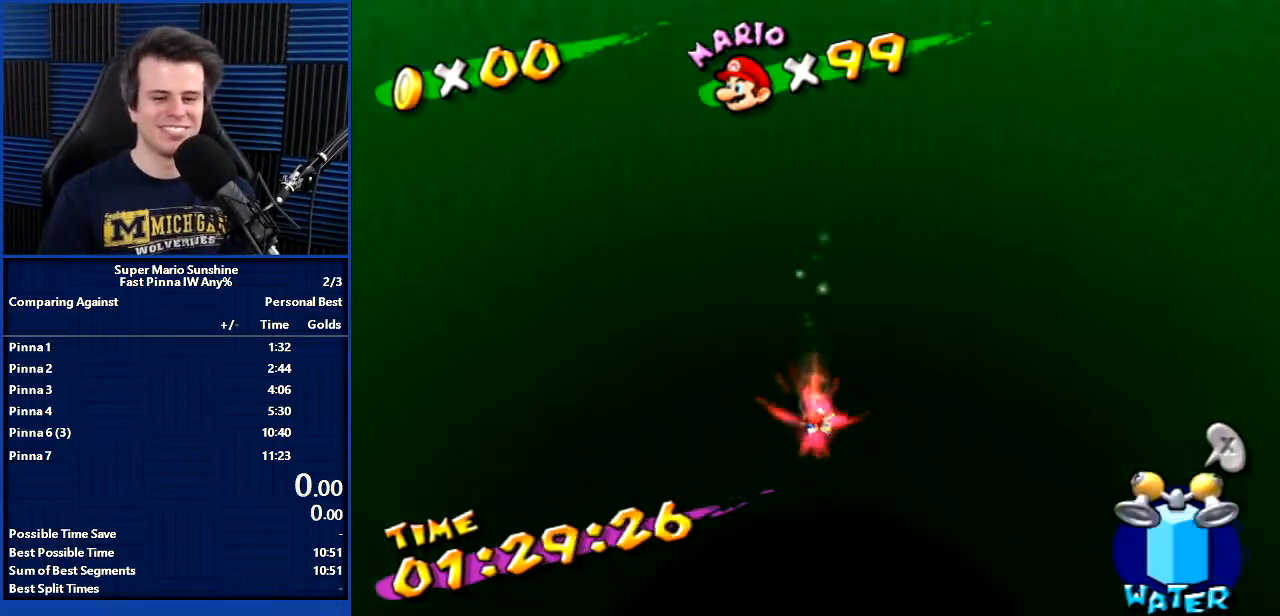
{"buttons": [], "left_stick": "center", "right_stick": "center", "button_events": []}
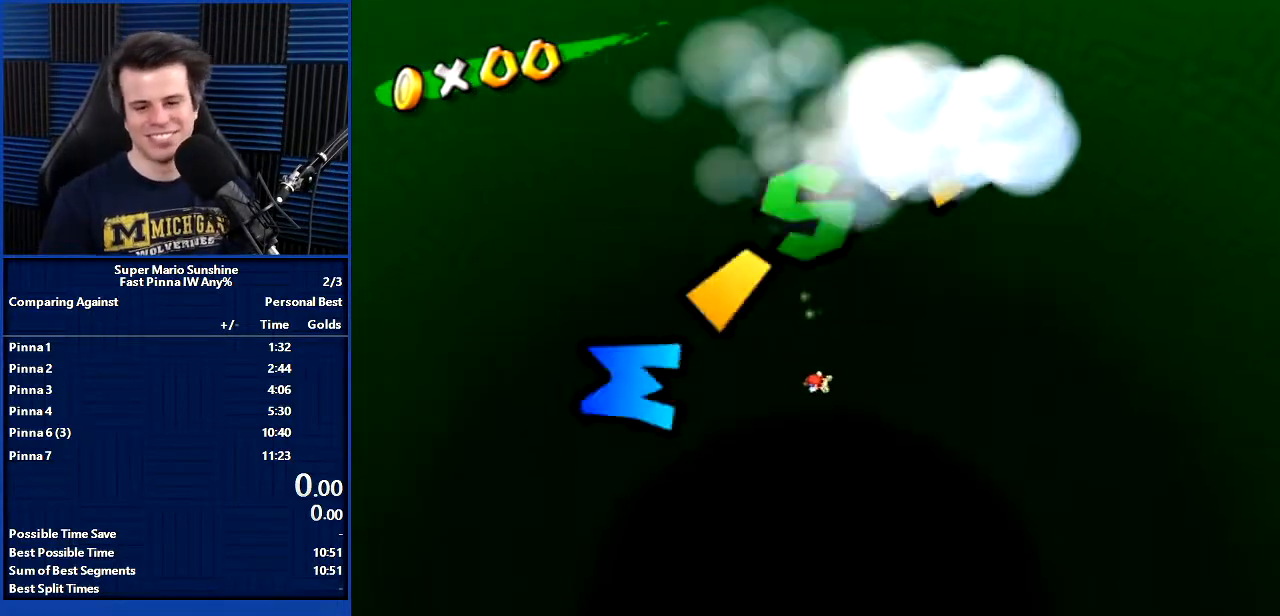
{"buttons": [], "left_stick": "down-left", "right_stick": "center", "button_events": []}
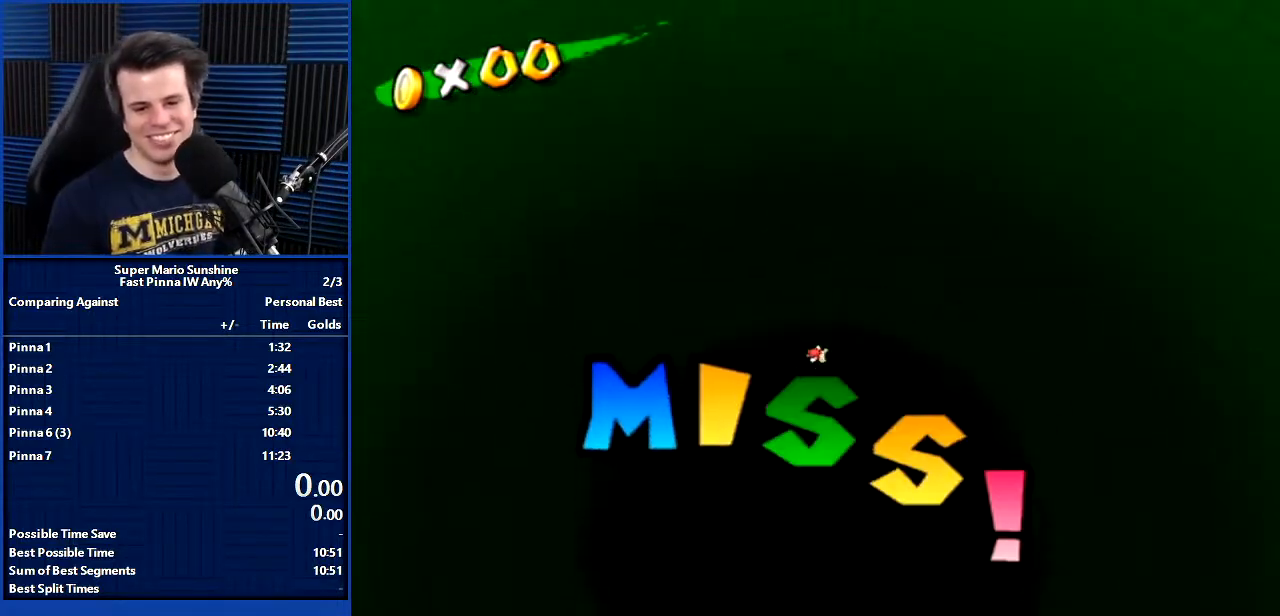
{"buttons": [], "left_stick": "center", "right_stick": "center", "button_events": [[267, "B", "down"], [334, "B", "up"], [400, "B", "down"], [500, "B", "up"]]}
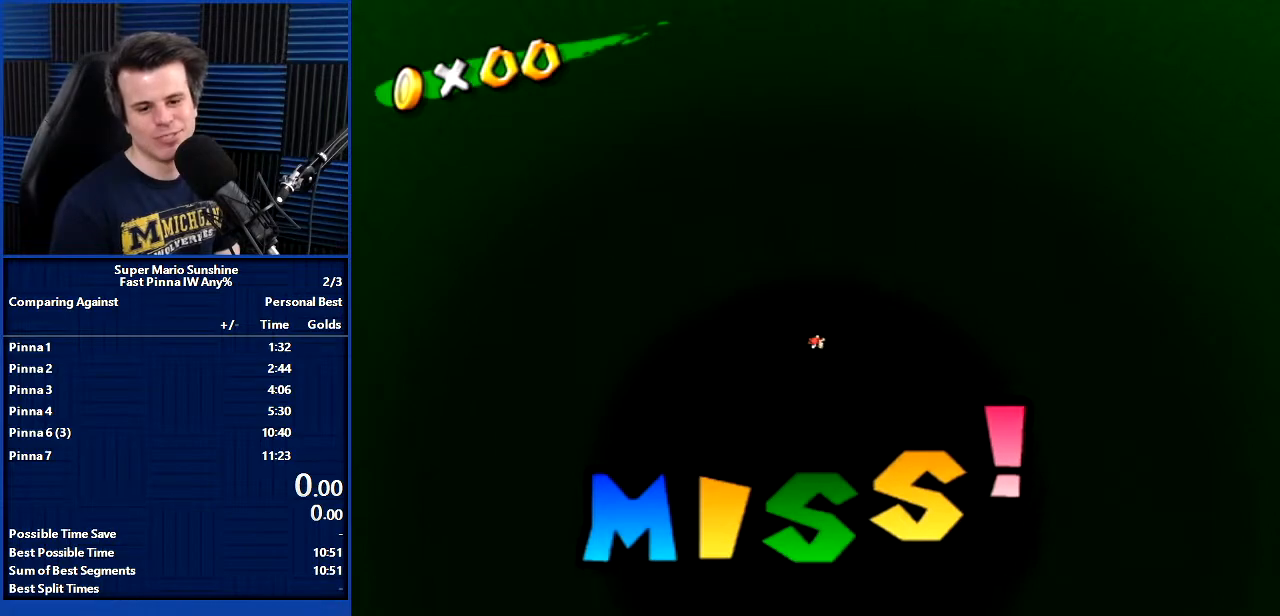
{"buttons": [], "left_stick": "up", "right_stick": "center", "button_events": [[100, "B", "down"], [334, "B", "up"]]}
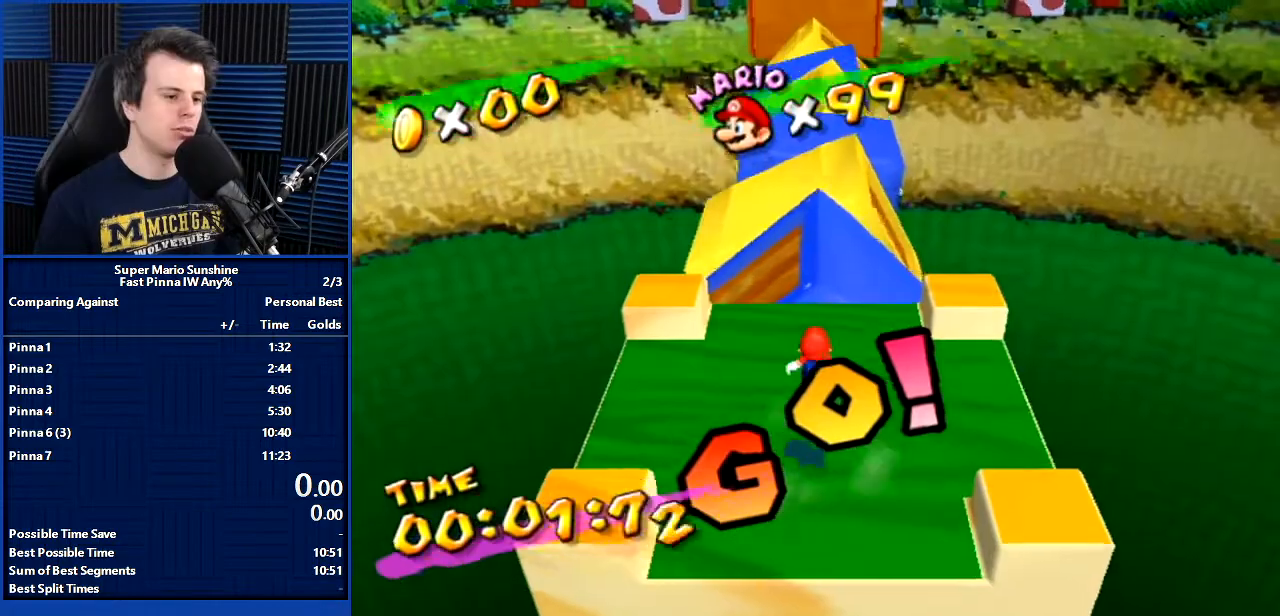
{"buttons": ["B"], "left_stick": "up", "right_stick": "center", "button_events": [[100, "X", "down"], [167, "X", "up"], [467, "B", "down"]]}
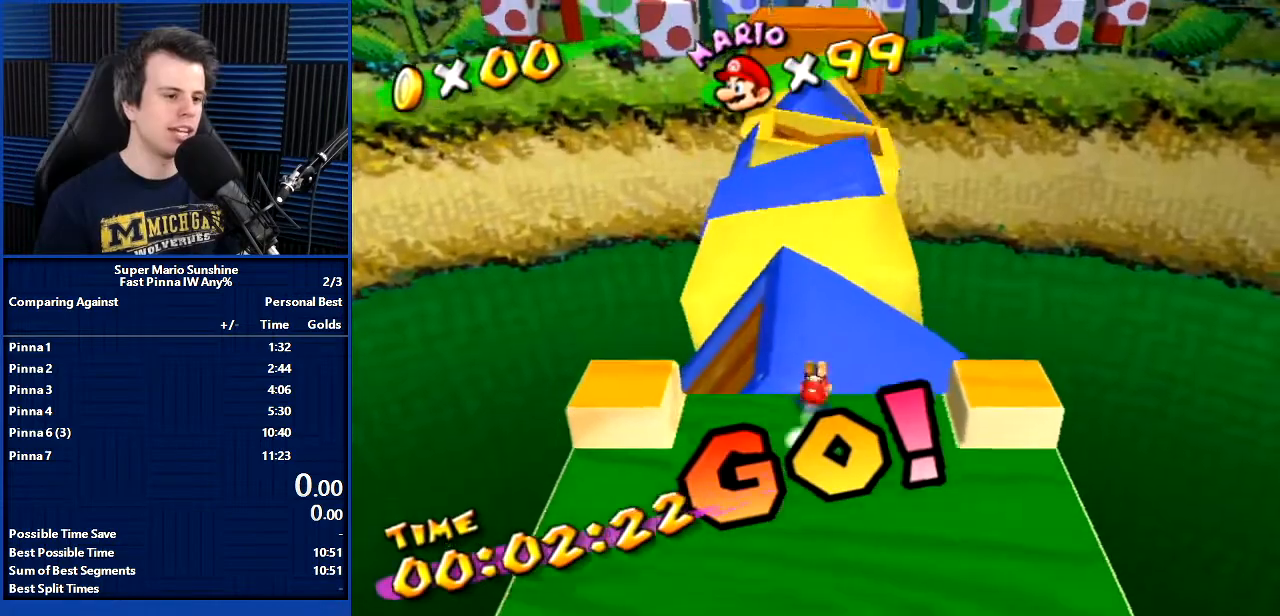
{"buttons": [], "left_stick": "up", "right_stick": "center", "button_events": [[100, "B", "up"]]}
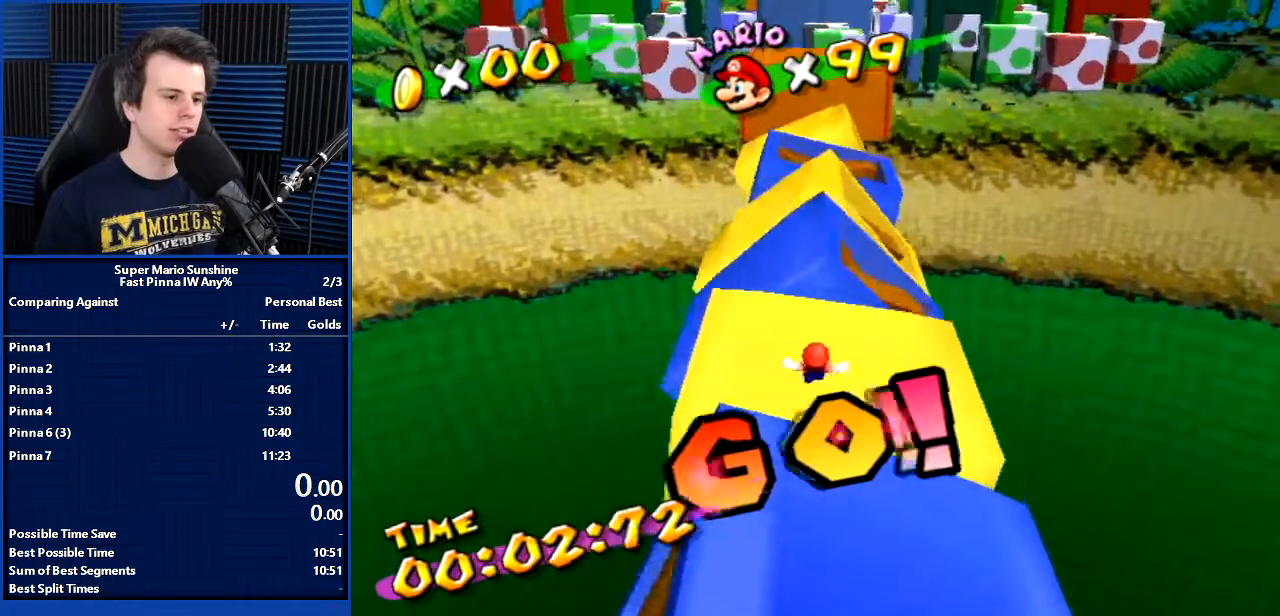
{"buttons": ["B", "X"], "left_stick": "up", "right_stick": "center", "button_events": [[167, "B", "down"], [167, "X", "down"]]}
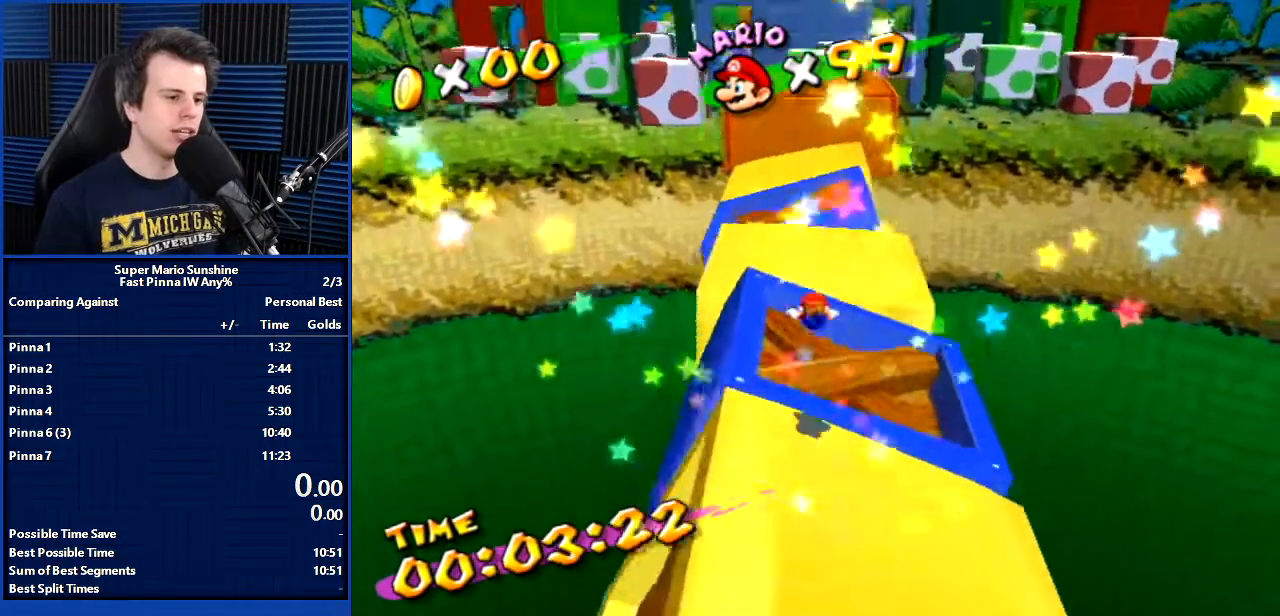
{"buttons": [], "left_stick": "up-left", "right_stick": "center", "button_events": [[267, "B", "up"], [267, "X", "up"]]}
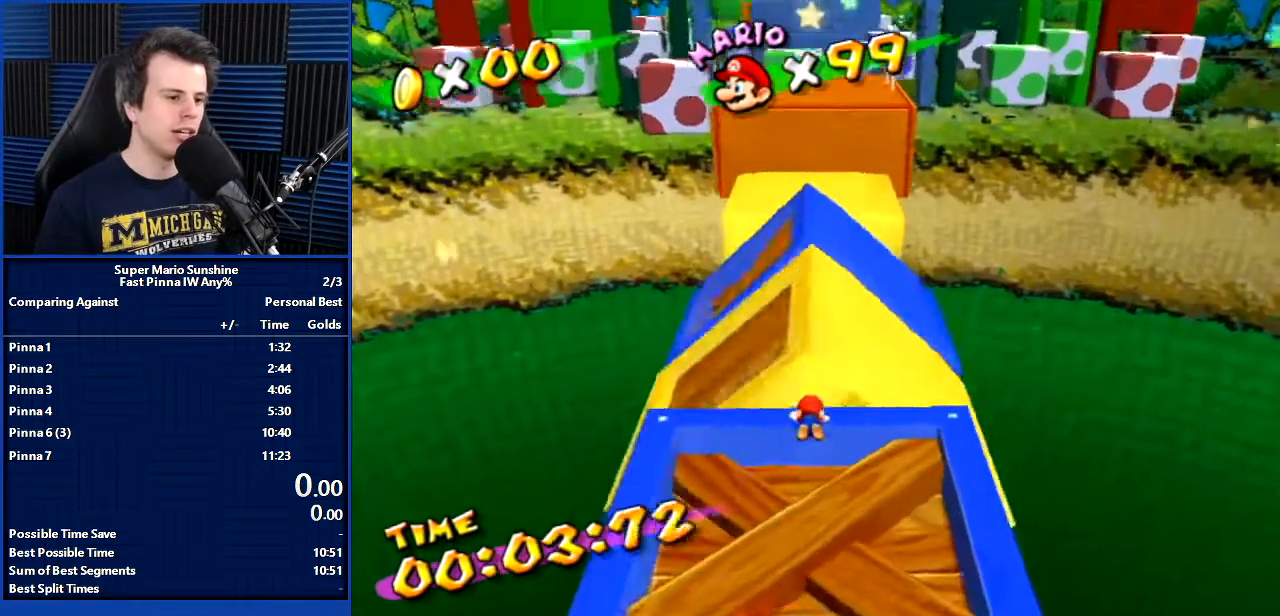
{"buttons": [], "left_stick": "up", "right_stick": "center", "button_events": [[100, "B", "down"], [300, "B", "up"]]}
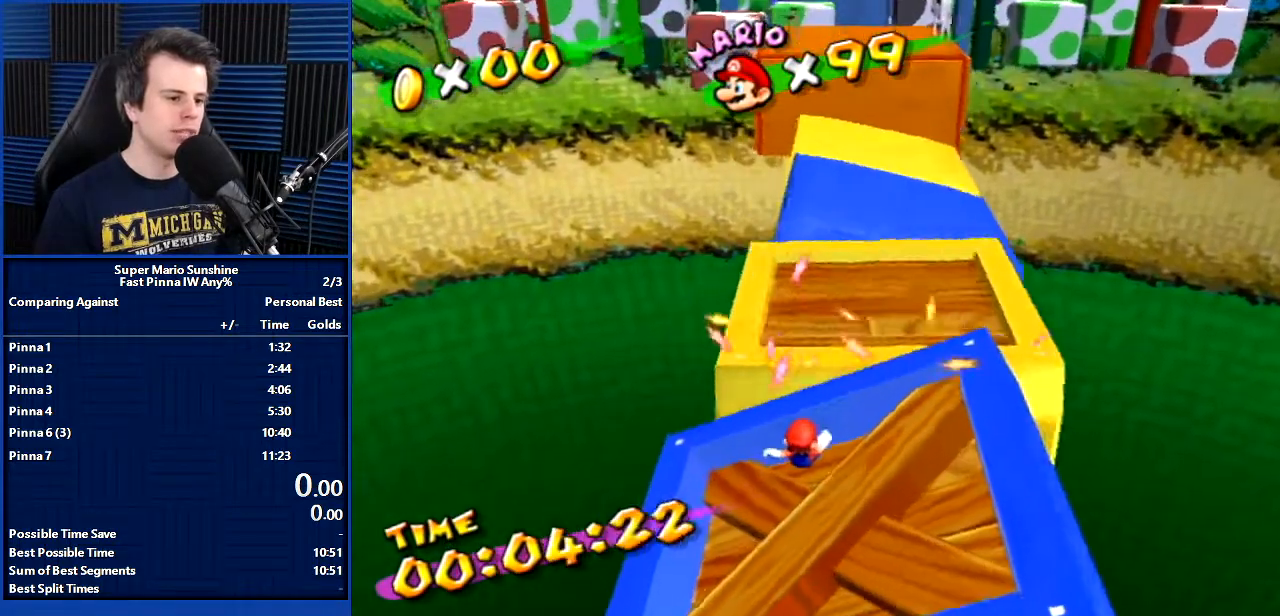
{"buttons": [], "left_stick": "down-right", "right_stick": "center", "button_events": [[34, "B", "down"], [167, "B", "up"]]}
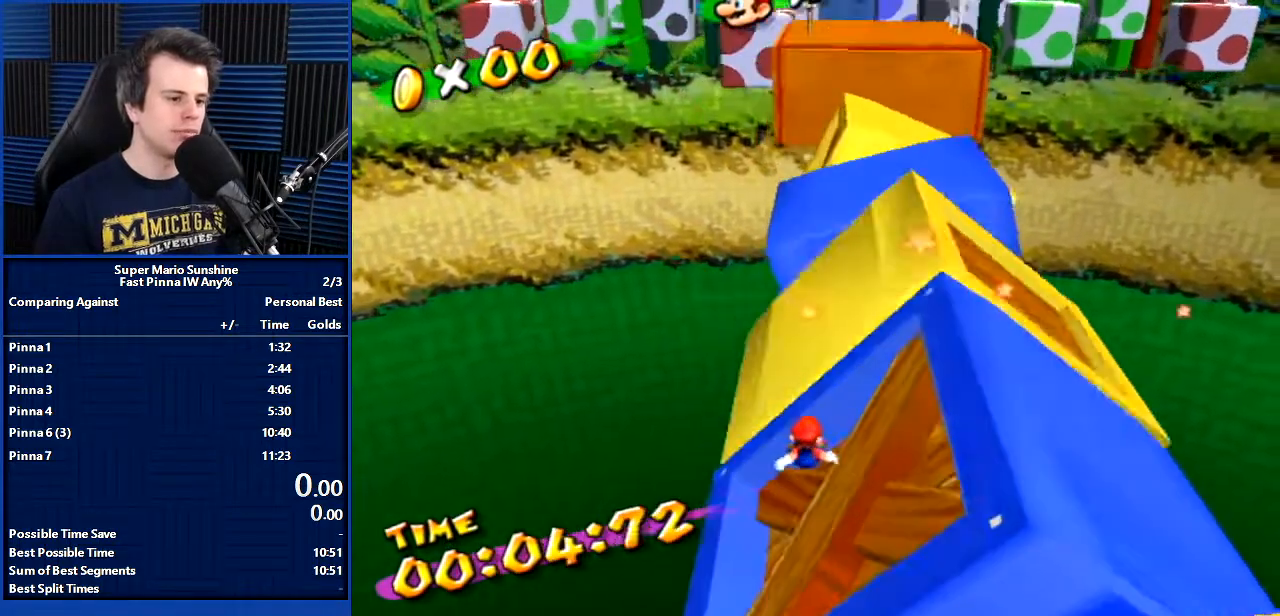
{"buttons": ["B"], "left_stick": "right", "right_stick": "center", "button_events": [[300, "B", "down"]]}
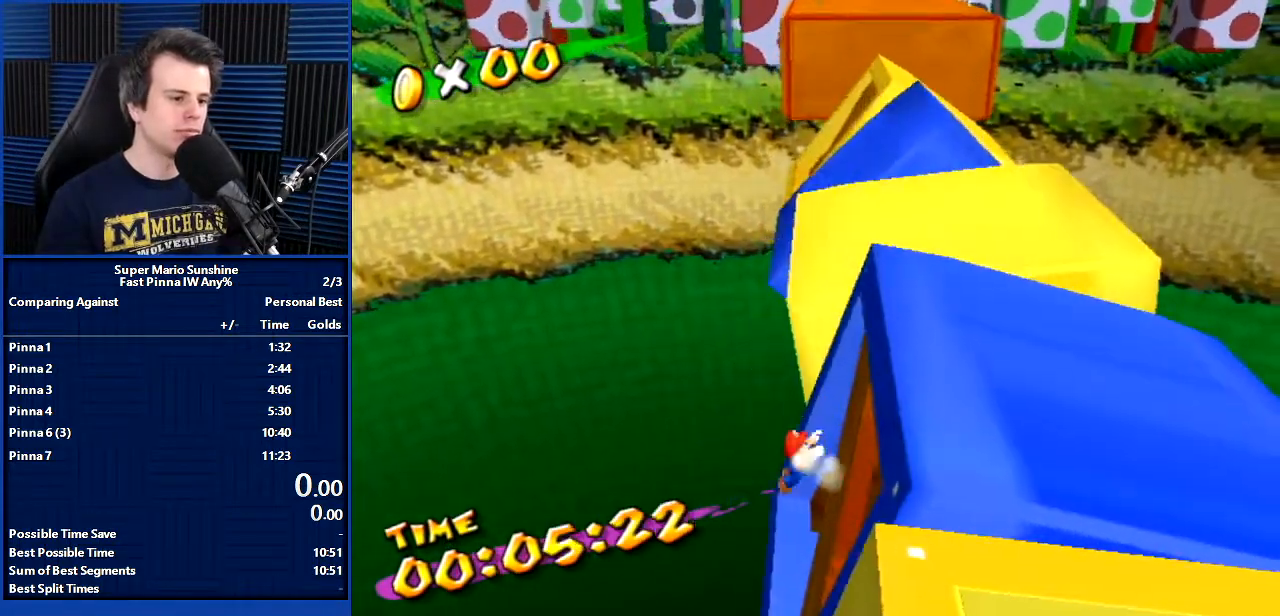
{"buttons": [], "left_stick": "down-right", "right_stick": "center", "button_events": [[468, "B", "up"]]}
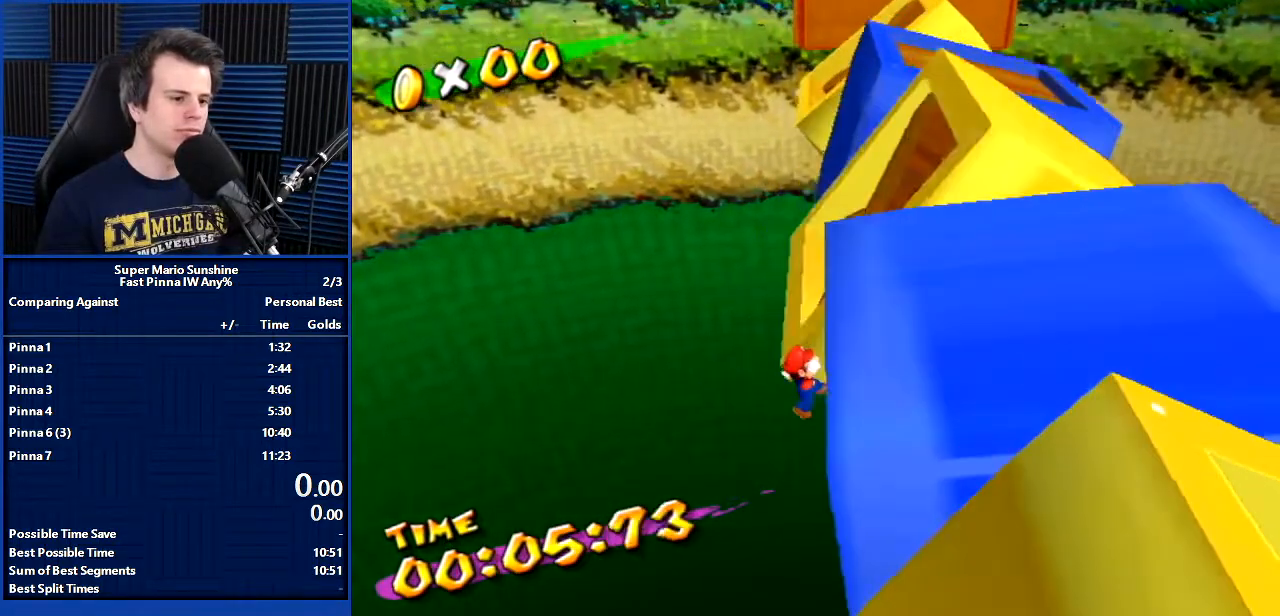
{"buttons": [], "left_stick": "center", "right_stick": "center", "button_events": []}
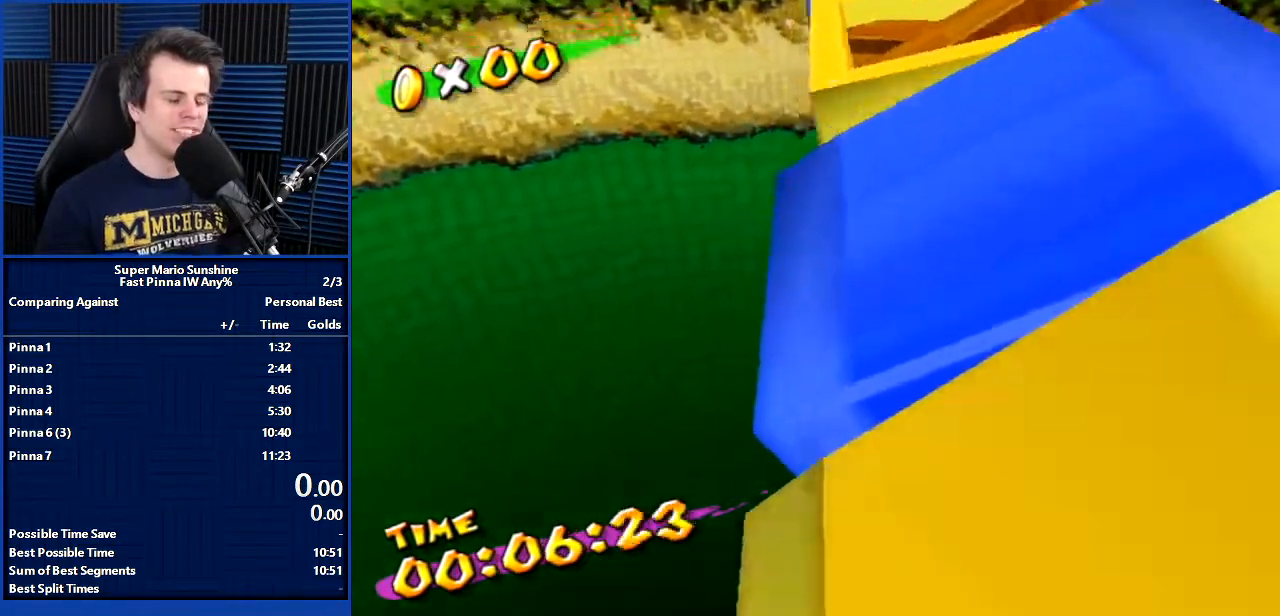
{"buttons": [], "left_stick": "center", "right_stick": "center", "button_events": []}
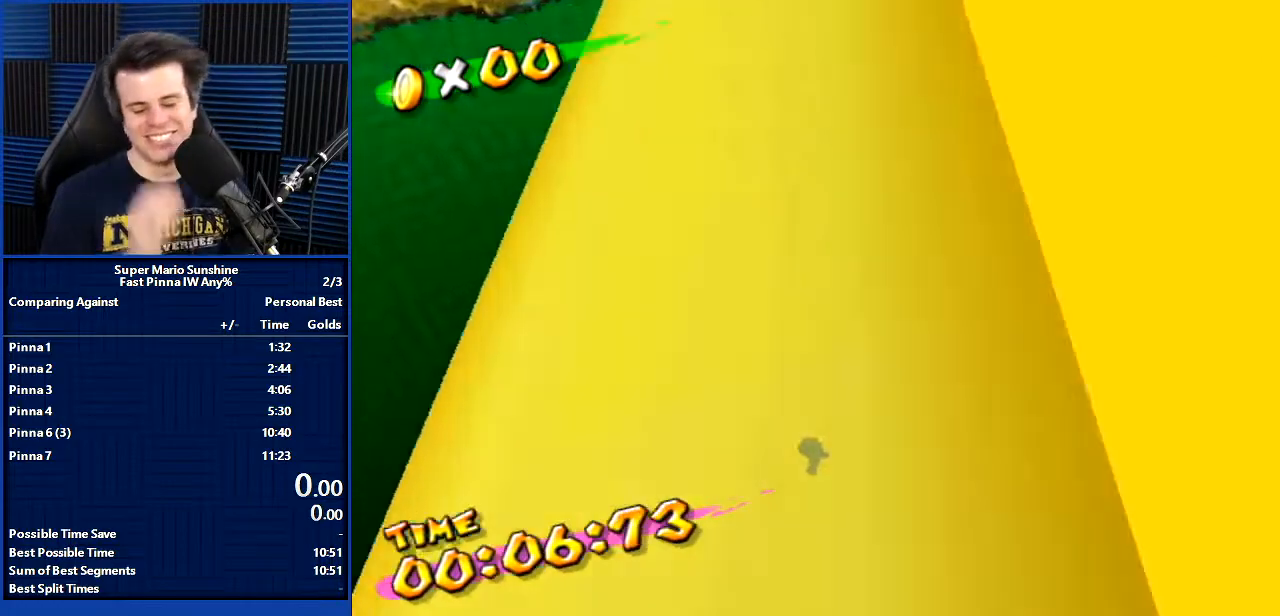
{"buttons": [], "left_stick": "center", "right_stick": "center", "button_events": []}
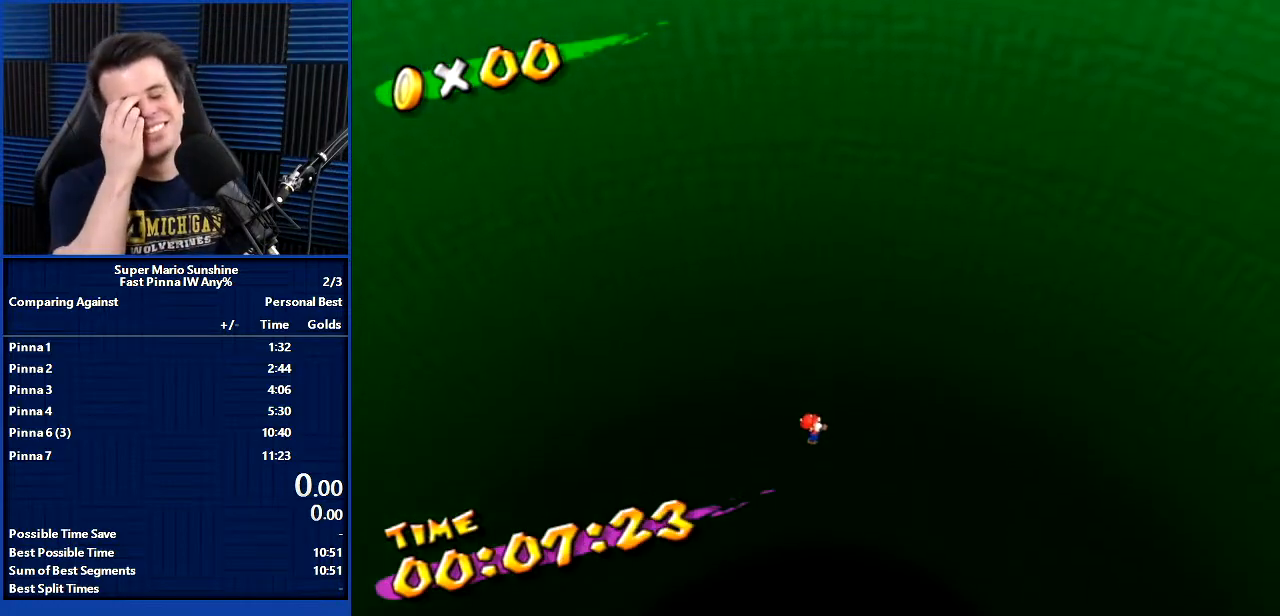
{"buttons": [], "left_stick": "center", "right_stick": "center", "button_events": []}
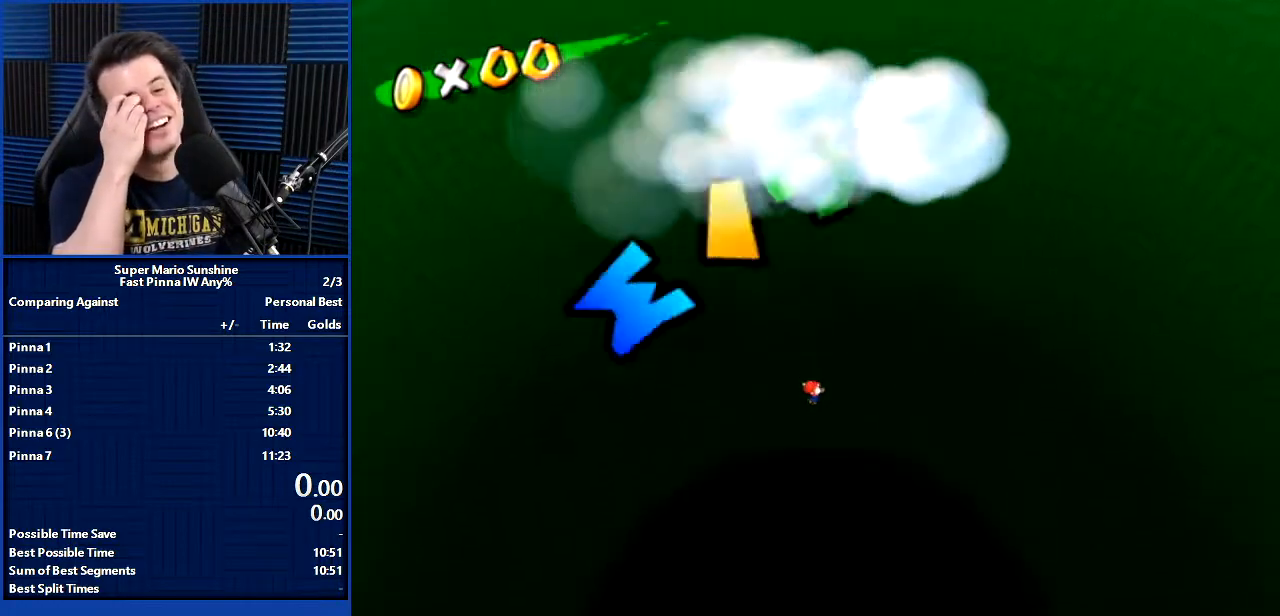
{"buttons": [], "left_stick": "center", "right_stick": "center", "button_events": []}
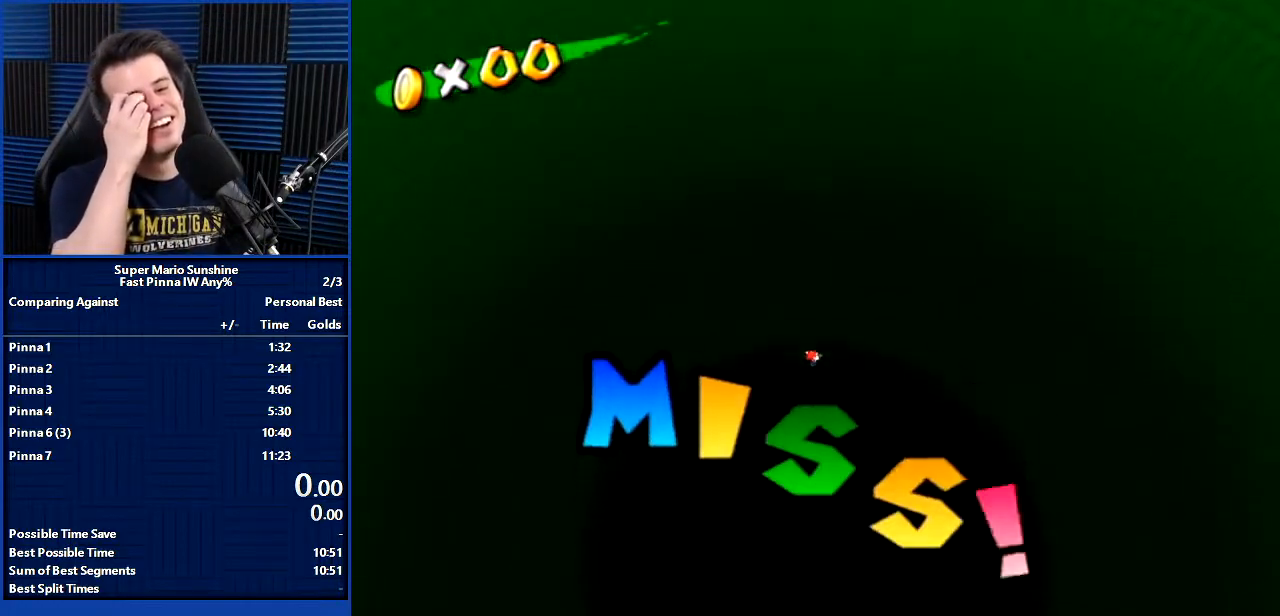
{"buttons": [], "left_stick": "center", "right_stick": "center", "button_events": []}
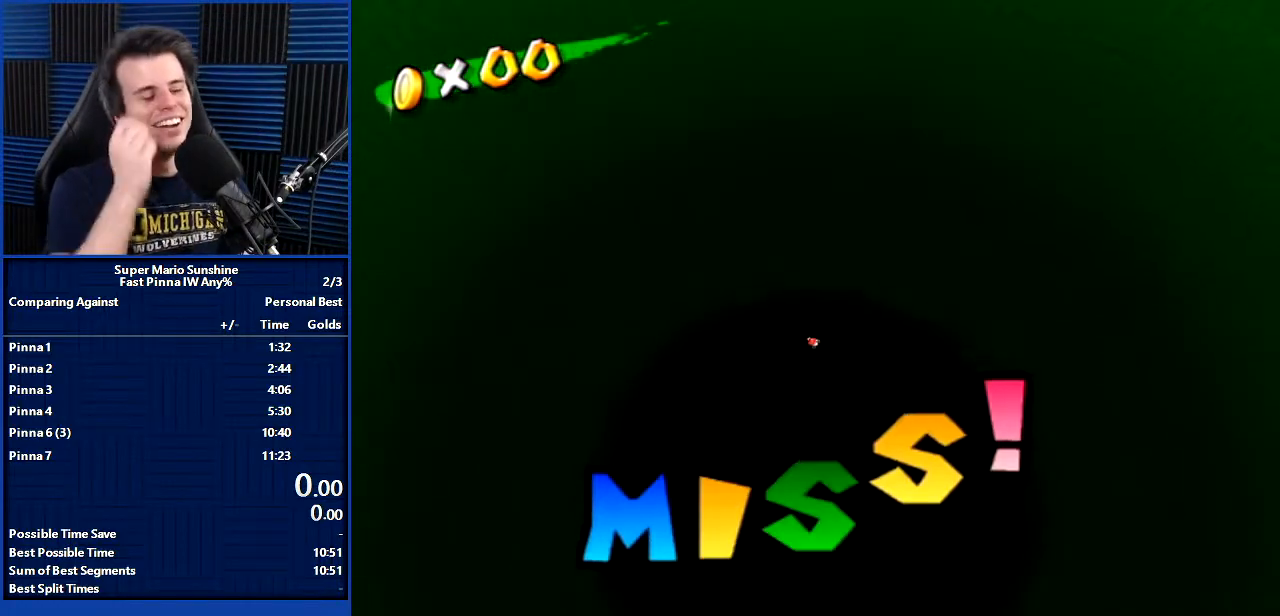
{"buttons": [], "left_stick": "center", "right_stick": "center", "button_events": []}
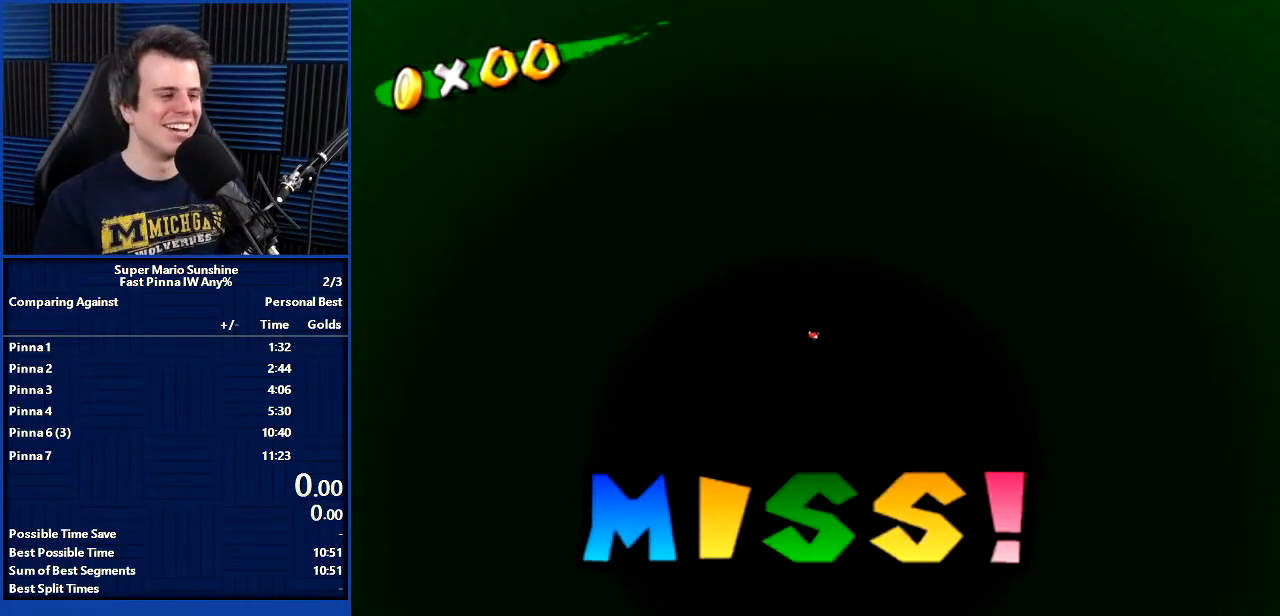
{"buttons": [], "left_stick": "center", "right_stick": "center", "button_events": []}
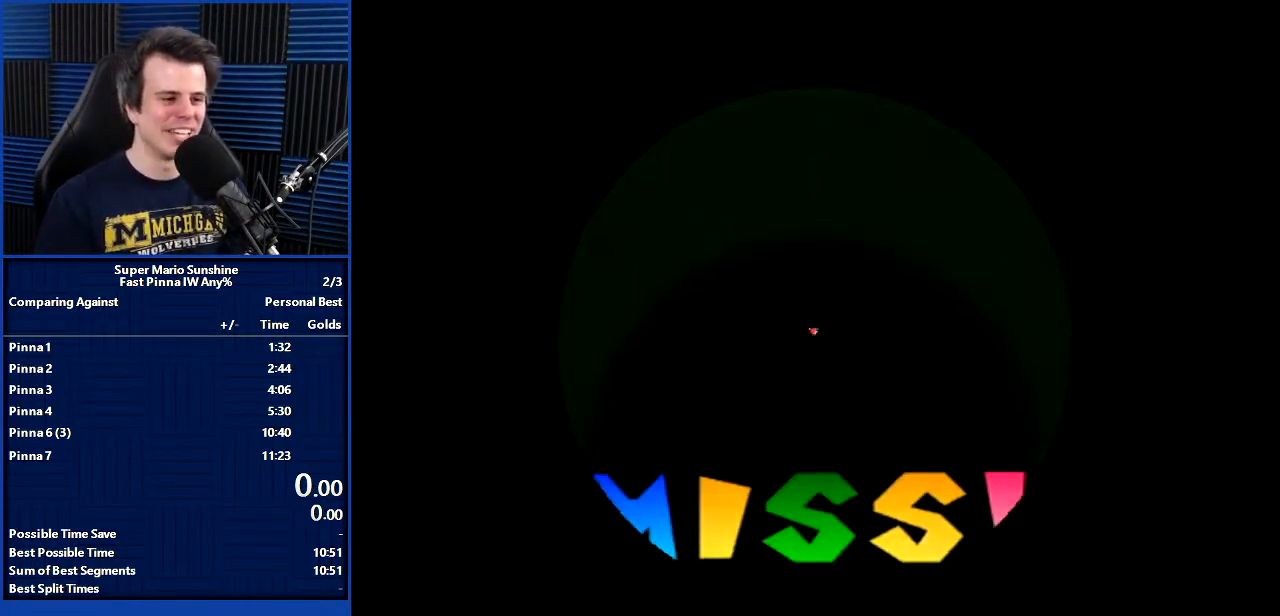
{"buttons": [], "left_stick": "right", "right_stick": "center", "button_events": []}
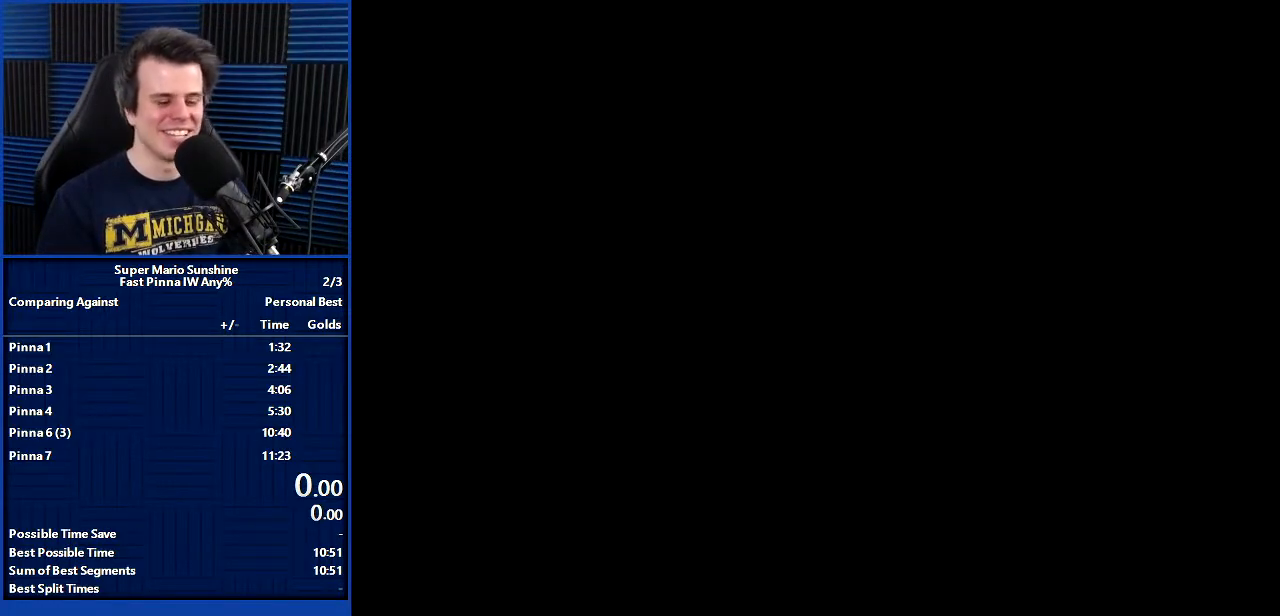
{"buttons": [], "left_stick": "center", "right_stick": "center", "button_events": []}
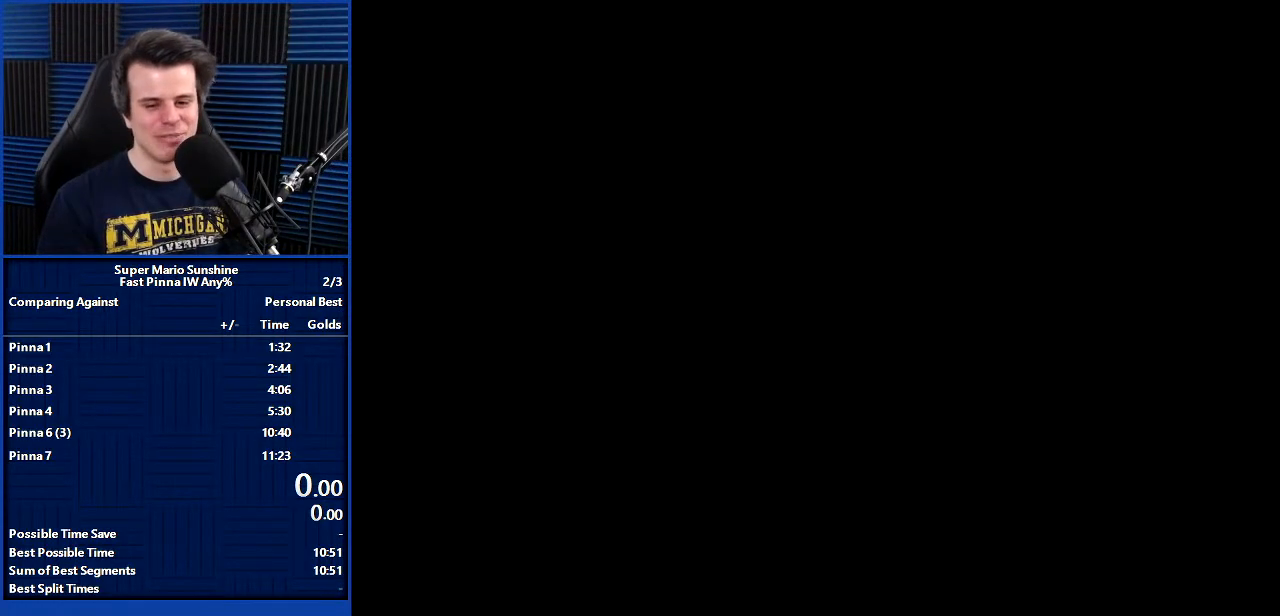
{"buttons": [], "left_stick": "center", "right_stick": "center", "button_events": []}
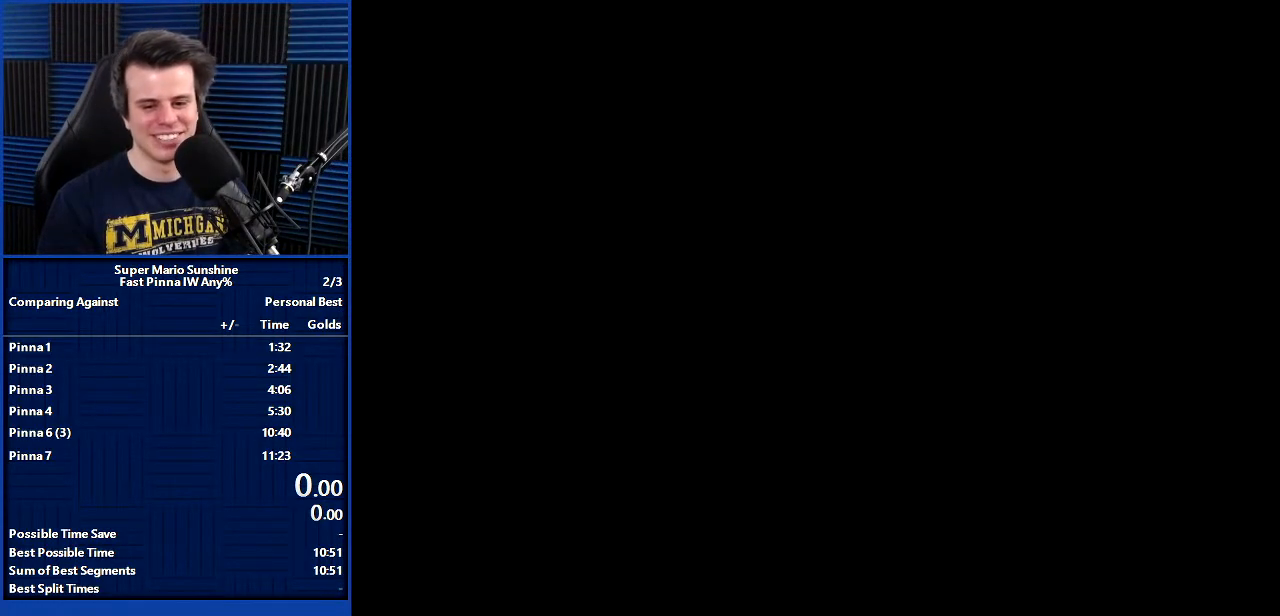
{"buttons": [], "left_stick": "center", "right_stick": "center", "button_events": []}
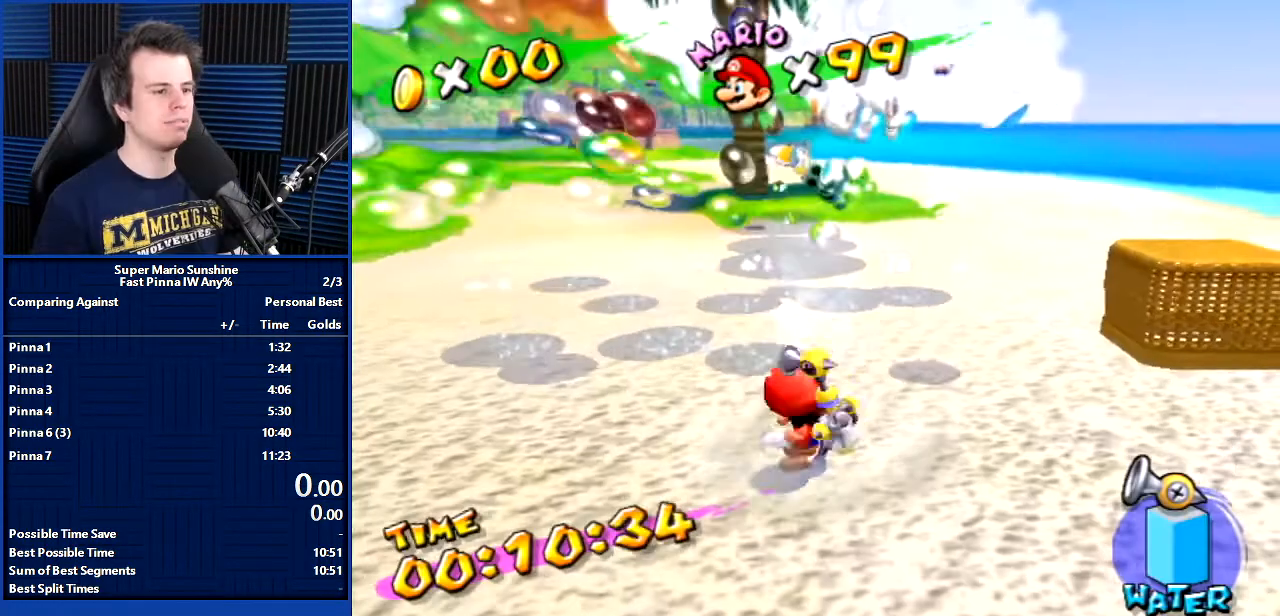
{"buttons": [], "left_stick": "down", "right_stick": "center", "button_events": []}
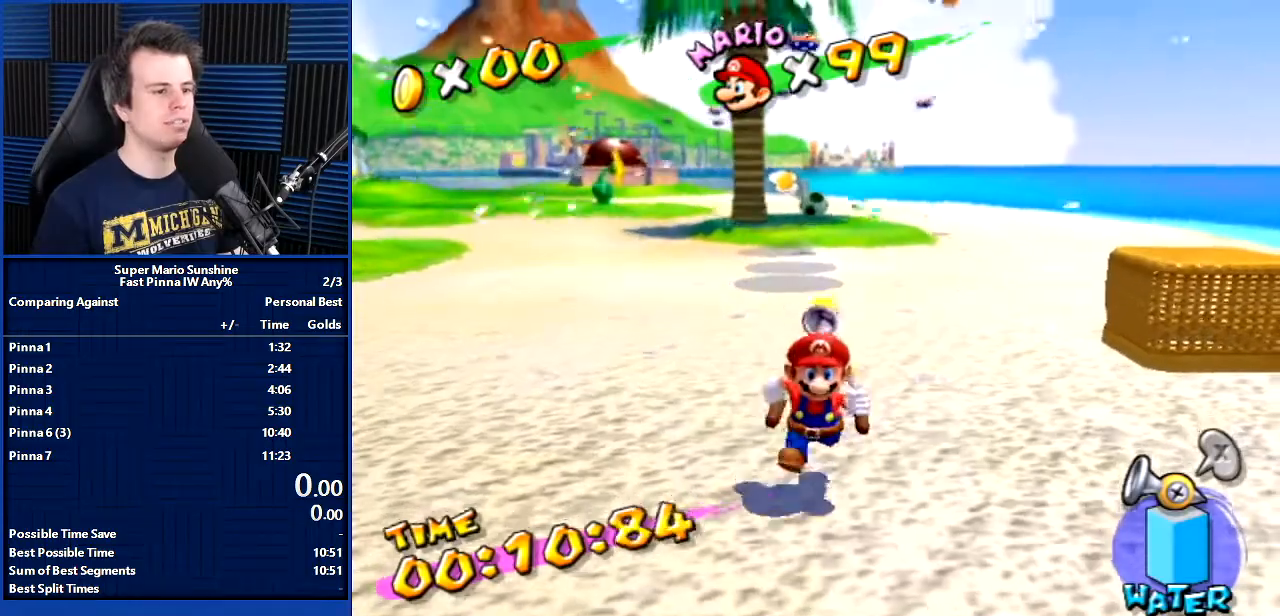
{"buttons": [], "left_stick": "down-left", "right_stick": "center", "button_events": []}
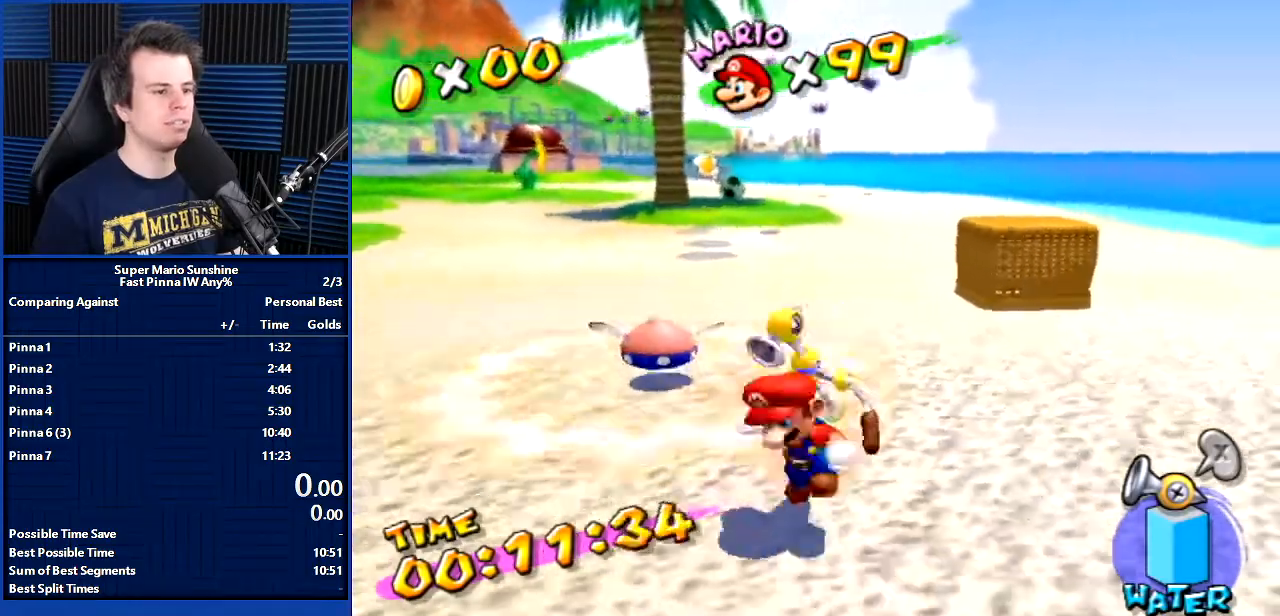
{"buttons": [], "left_stick": "center", "right_stick": "center", "button_events": [[400, "B", "down"], [500, "B", "up"]]}